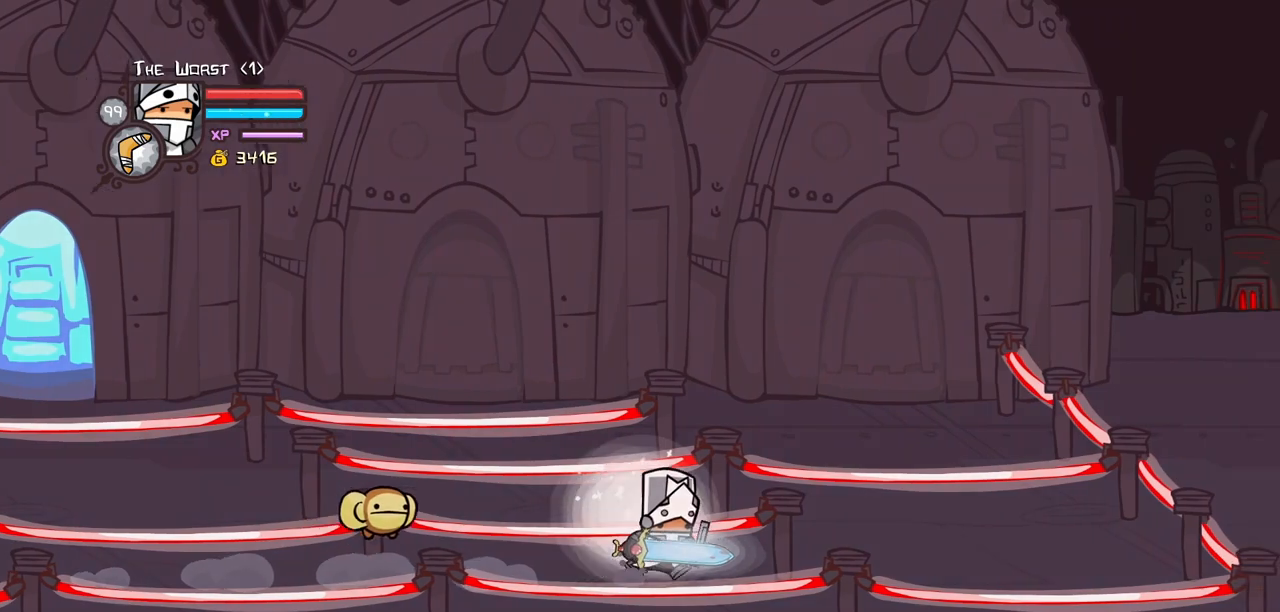
Gameplay with keyboard; each line is a JSON object with the keys held at the frame after it. "events" lists presses ("down") and releases ("up") of "block", "down", "heavy", "item", "iteml", "itemr", "jump", "left", "light", "magic", "right" and "up" between this image and that frame as [ms after this image, input, new state], when the widget could be followed in between. No other keys are recorded. Mouse input is not recorded. Key names are as the overlay labels them; some are game actions (e.g. jump) rather than physical keys.
{"keys": ["left", "magic"], "events": [[267, "left", "down"], [317, "right", "up"], [417, "up", "up"]]}
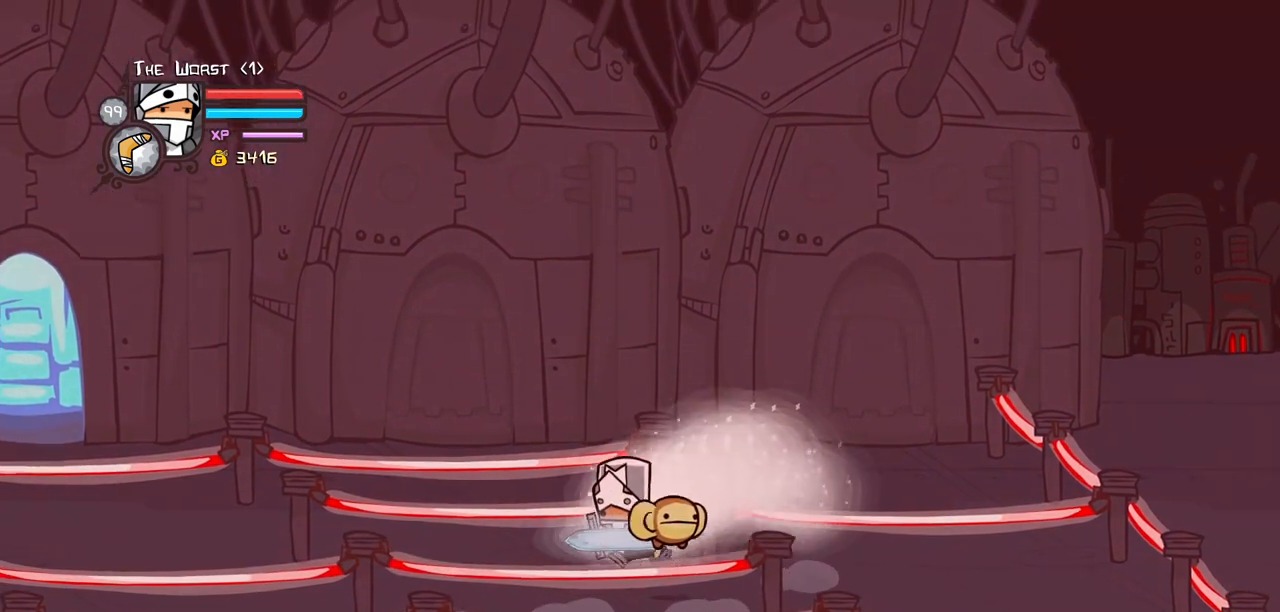
{"keys": ["left", "magic", "up"], "events": [[350, "up", "down"]]}
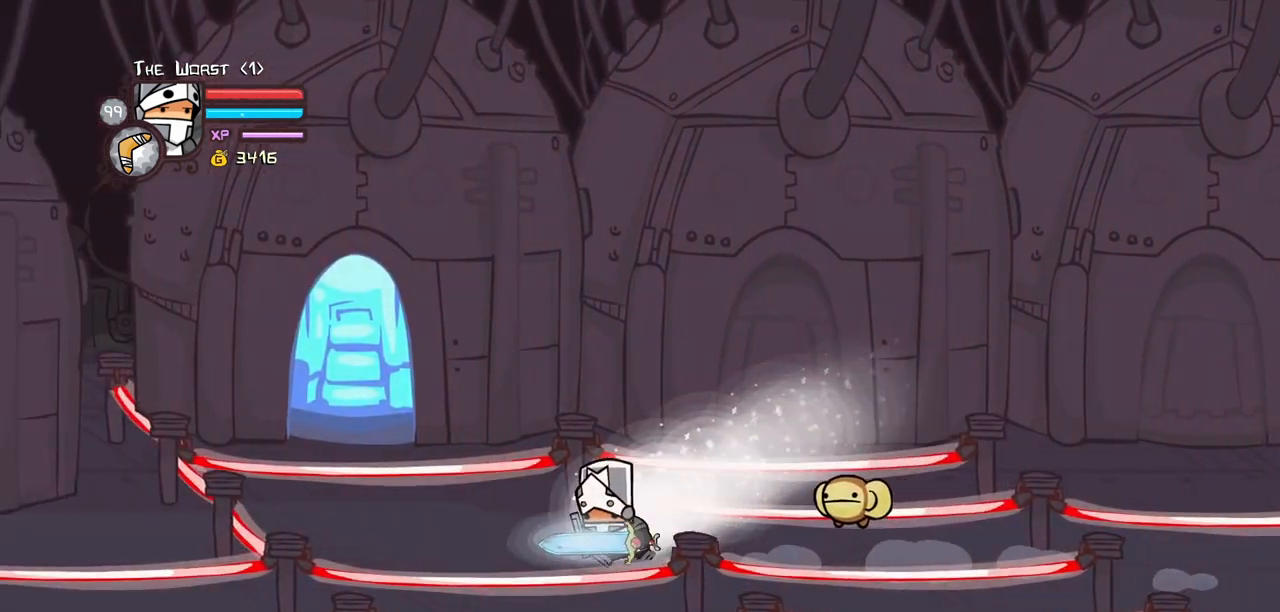
{"keys": ["heavy", "light", "right"], "events": [[117, "right", "down"], [167, "jump", "down"], [167, "left", "up"], [300, "jump", "up"], [350, "jump", "down"], [350, "magic", "up"], [400, "light", "down"], [483, "heavy", "down"], [483, "jump", "up"], [483, "up", "up"]]}
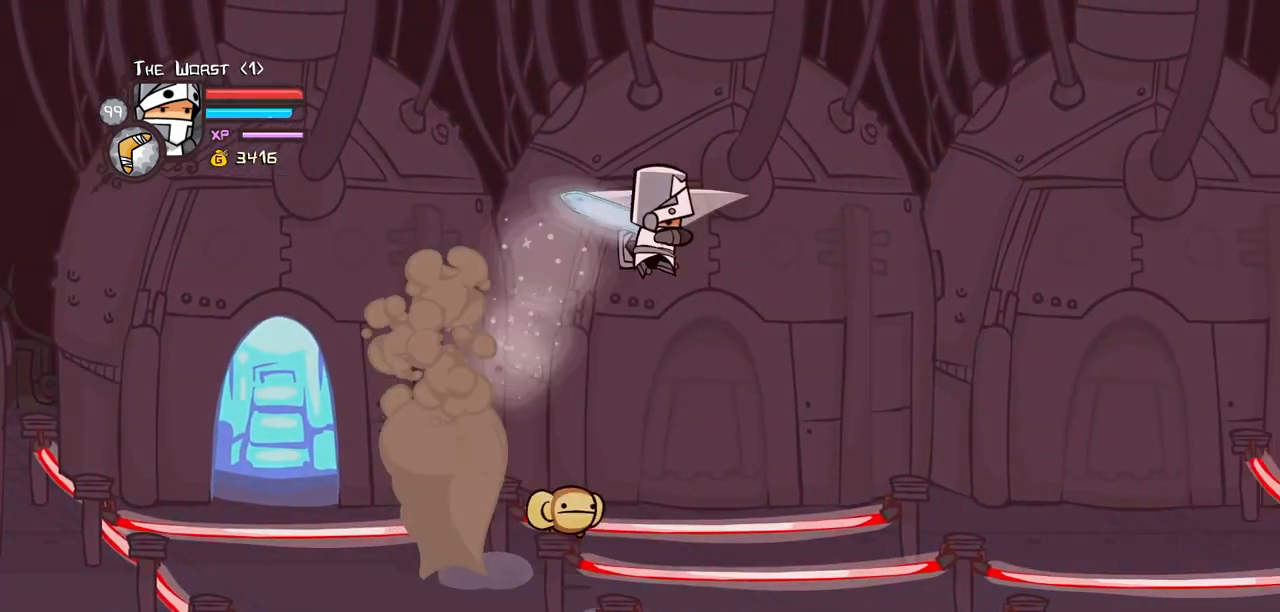
{"keys": ["item", "right", "up"], "events": [[33, "light", "up"], [183, "heavy", "up"], [267, "heavy", "down"], [283, "up", "down"], [367, "heavy", "up"], [450, "item", "down"]]}
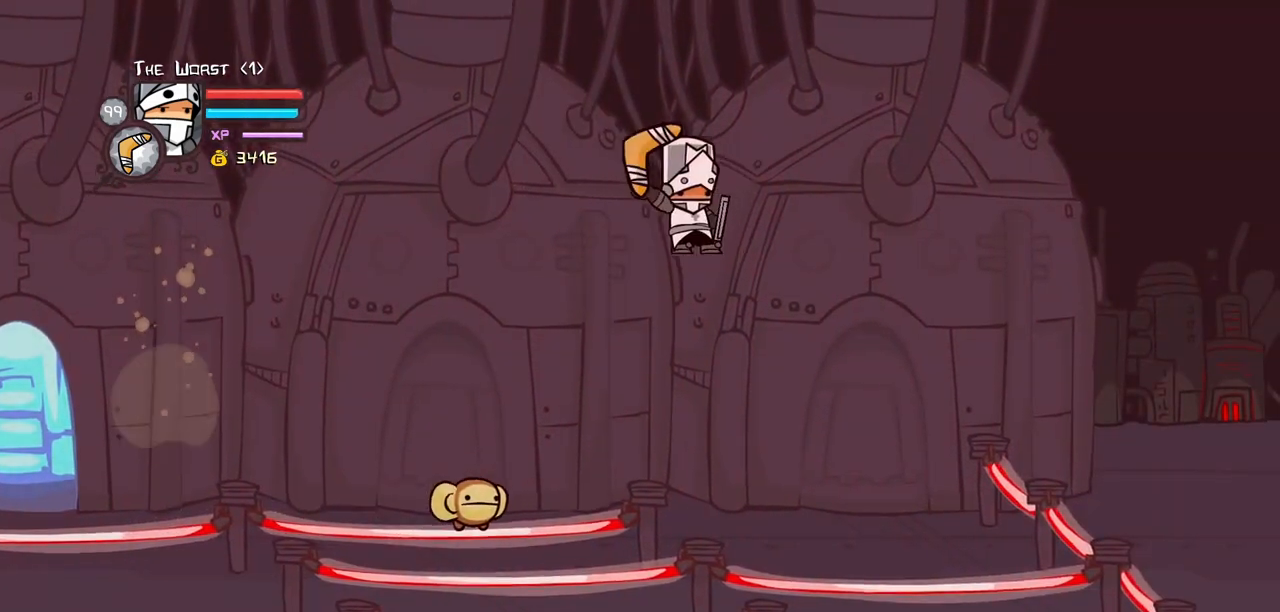
{"keys": ["item", "left"], "events": [[100, "left", "down"], [150, "right", "up"], [283, "up", "up"]]}
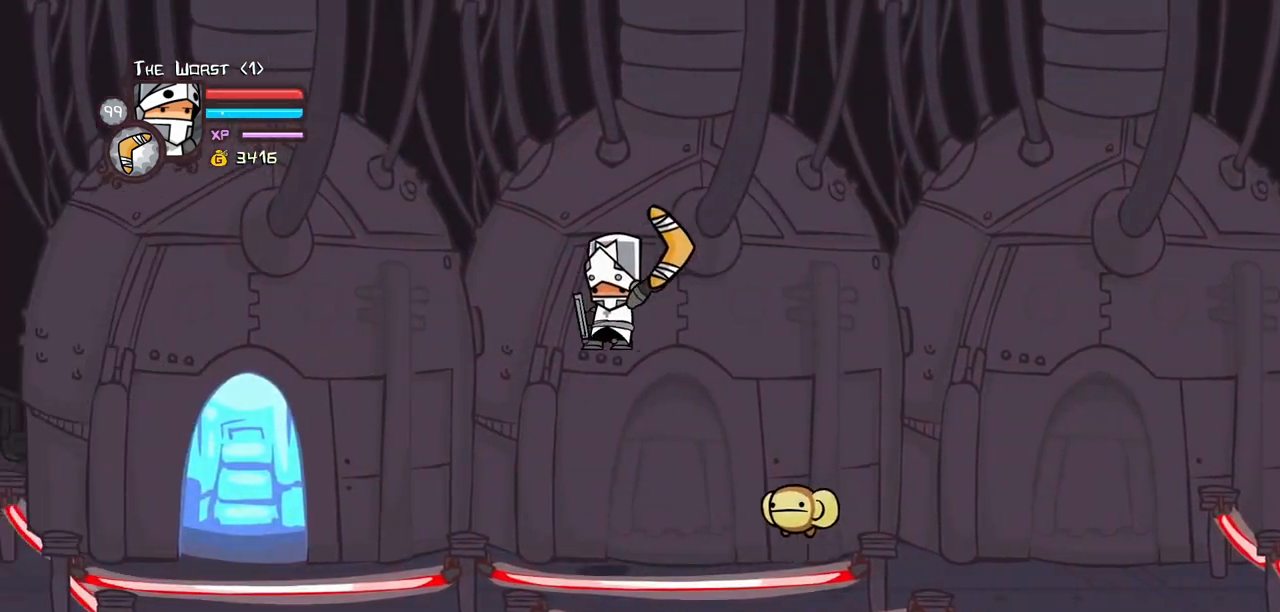
{"keys": ["left", "up"], "events": [[350, "up", "down"], [483, "item", "up"]]}
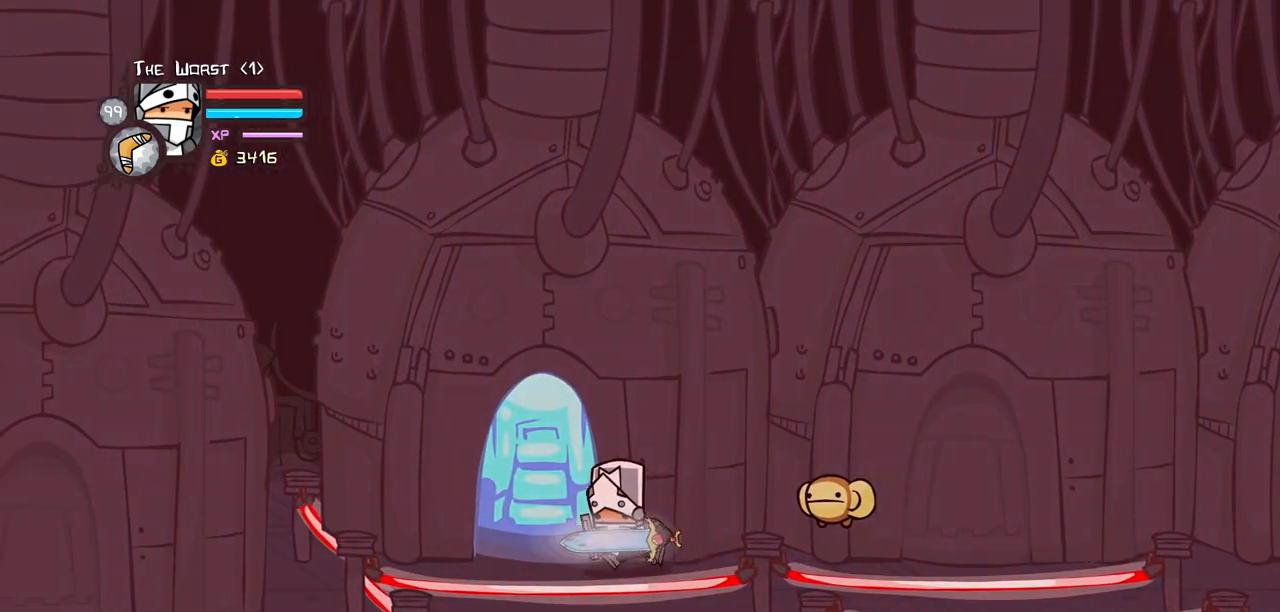
{"keys": ["left", "up"], "events": []}
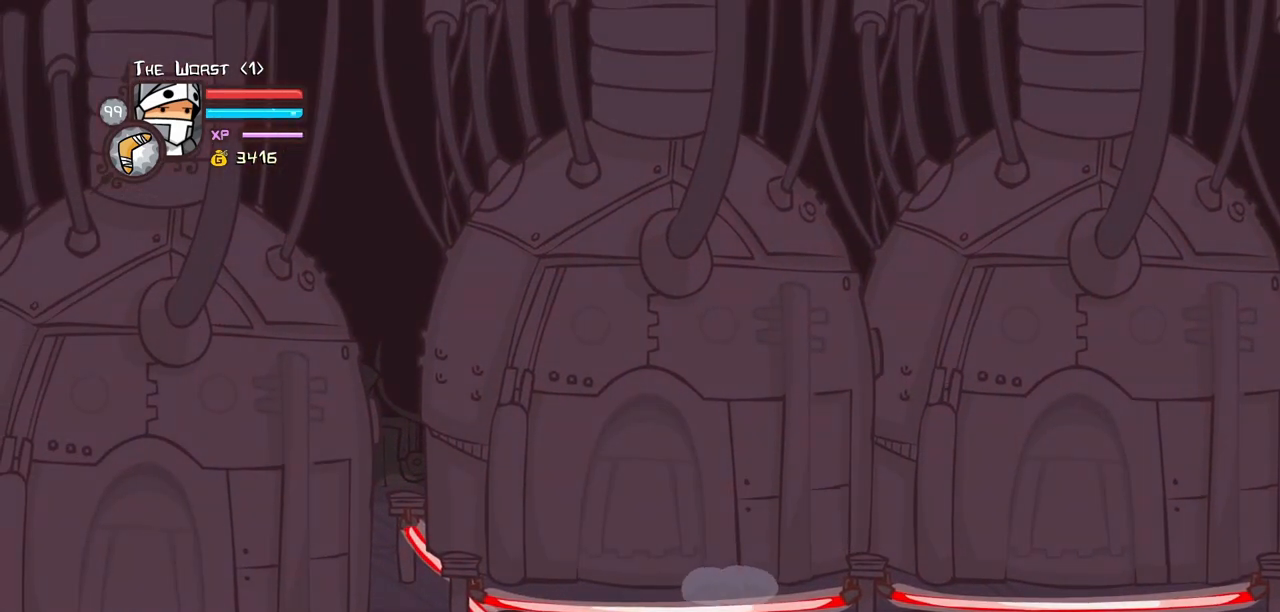
{"keys": ["left"], "events": [[467, "up", "up"]]}
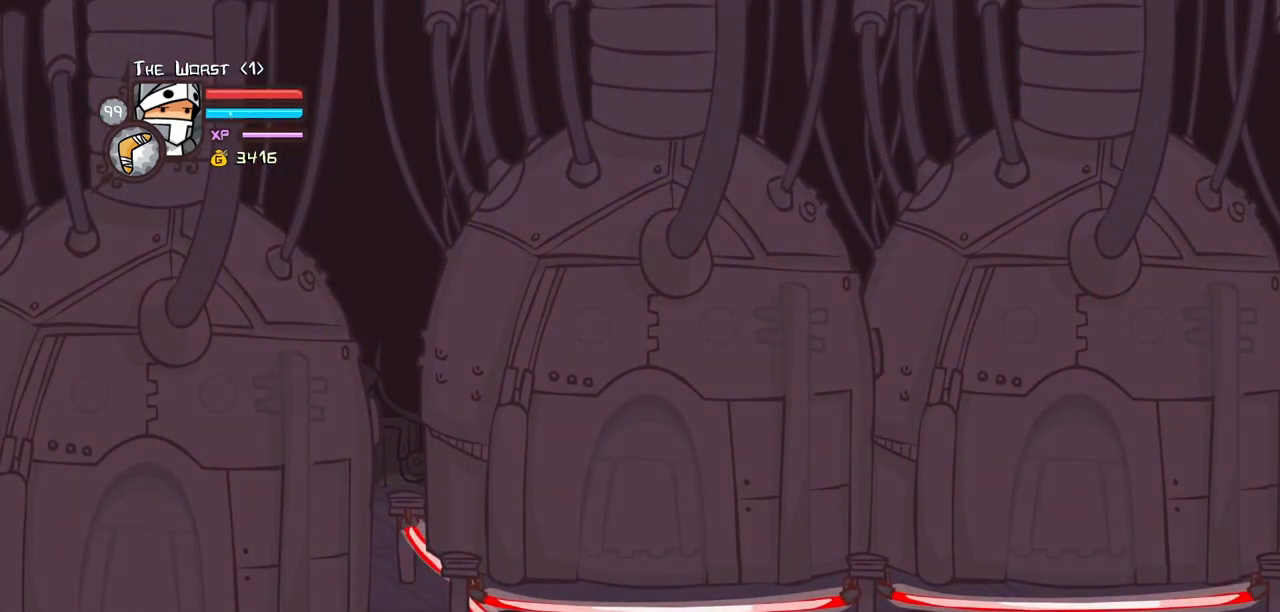
{"keys": ["left"], "events": []}
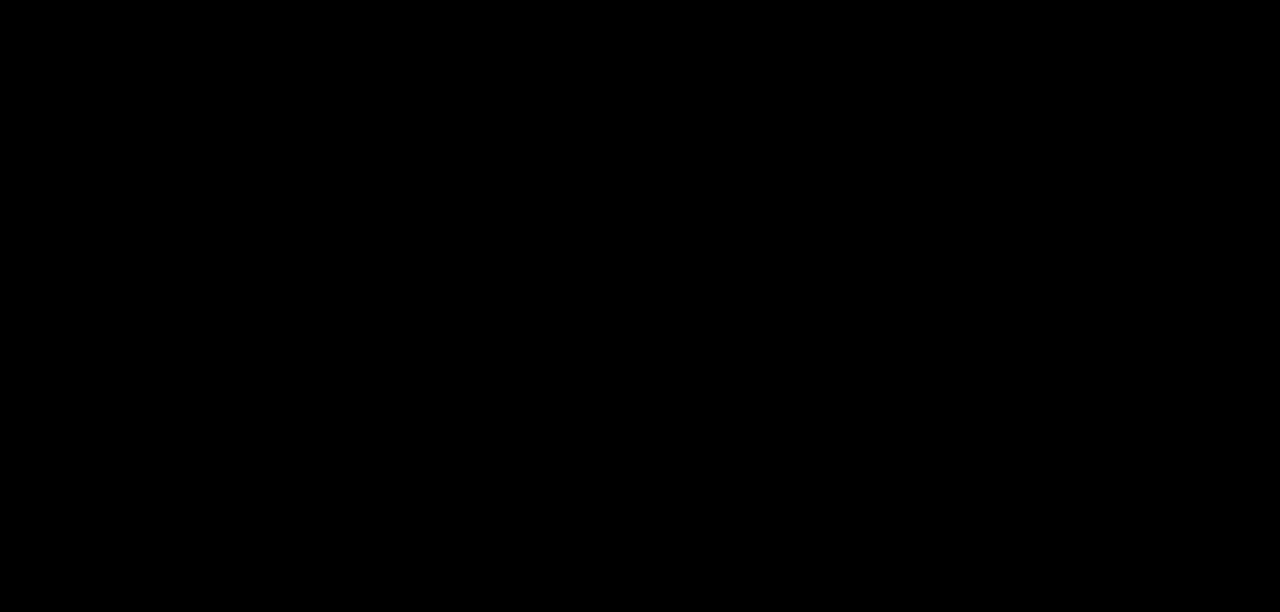
{"keys": ["right"], "events": [[167, "left", "up"], [367, "right", "down"]]}
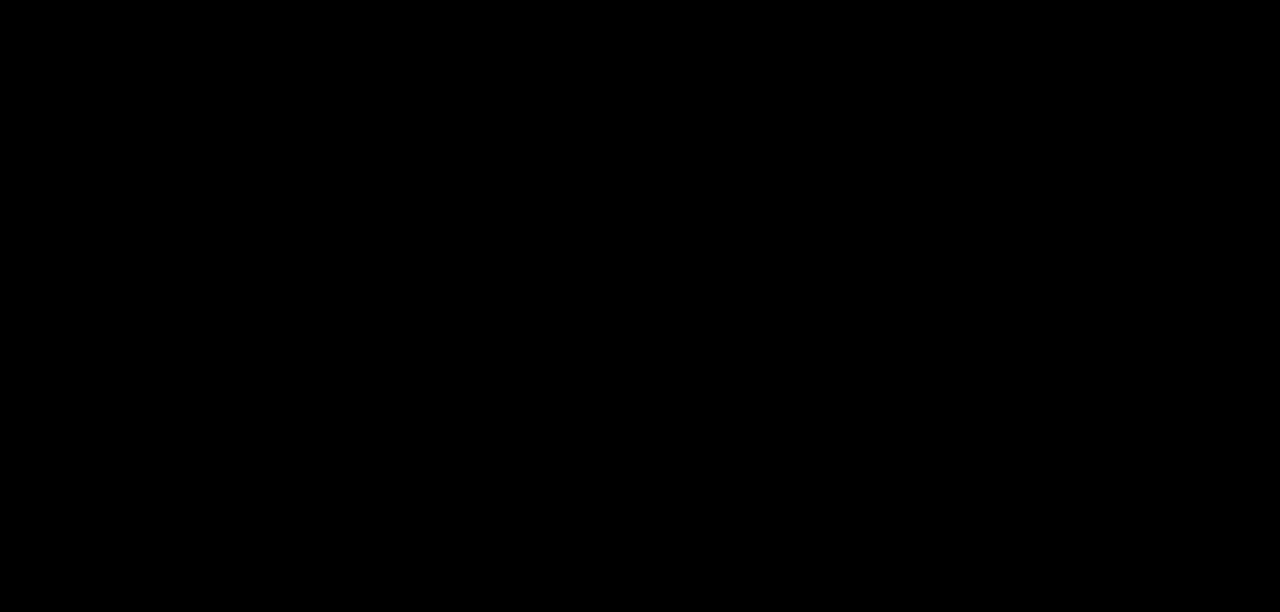
{"keys": ["right"], "events": []}
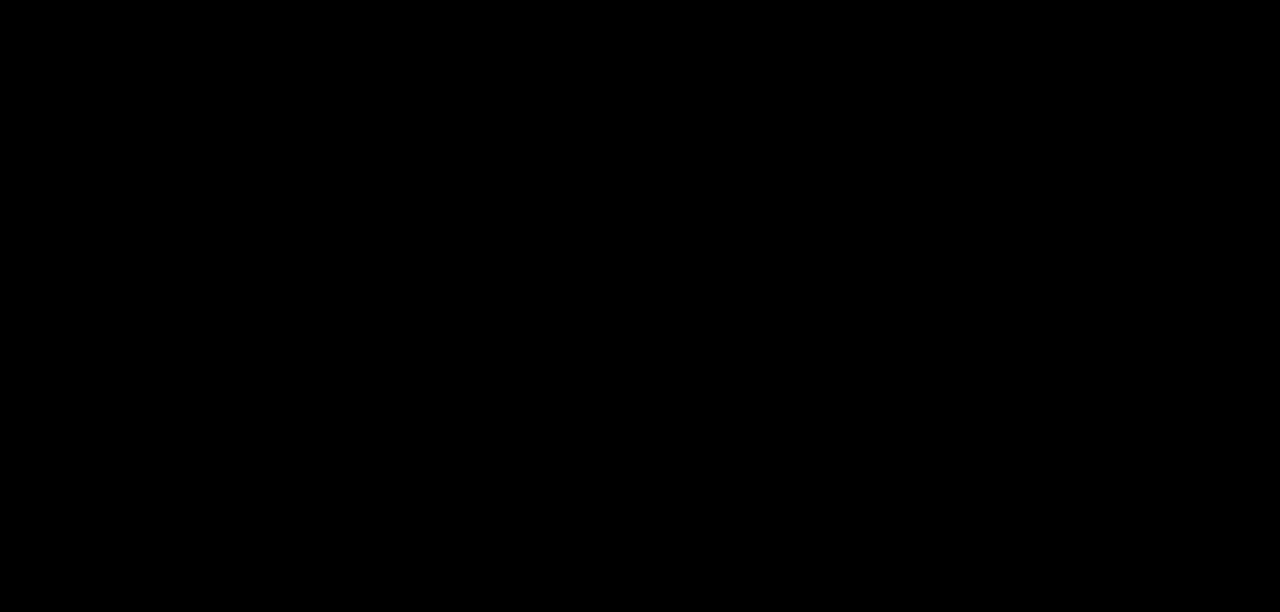
{"keys": ["right"], "events": []}
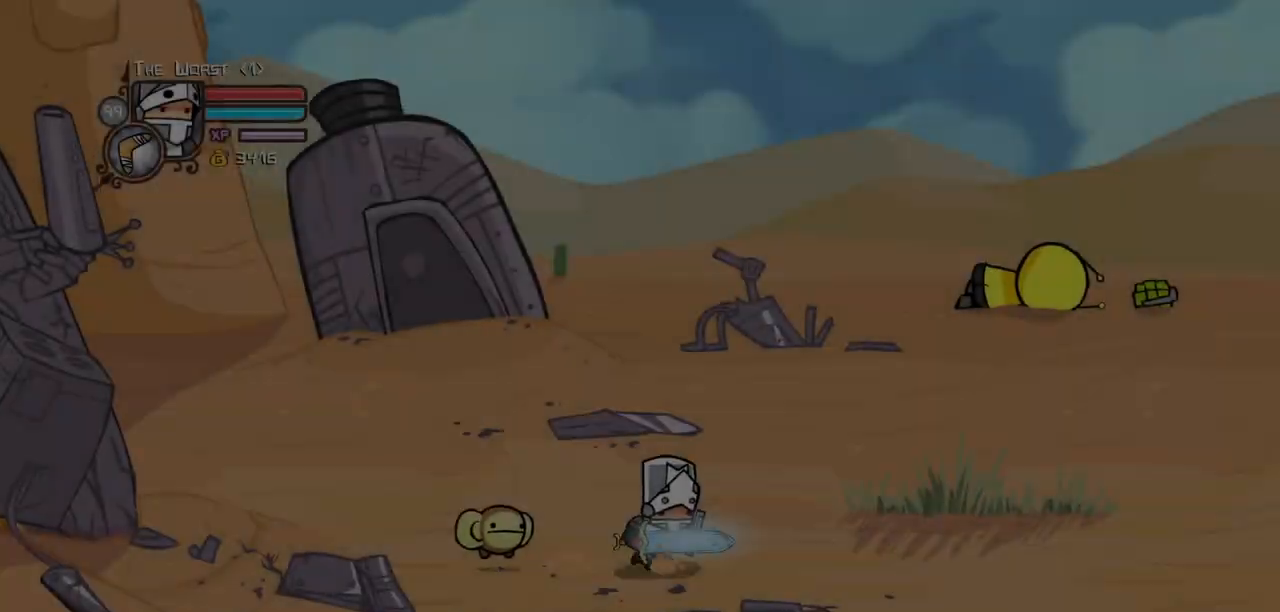
{"keys": ["right"], "events": []}
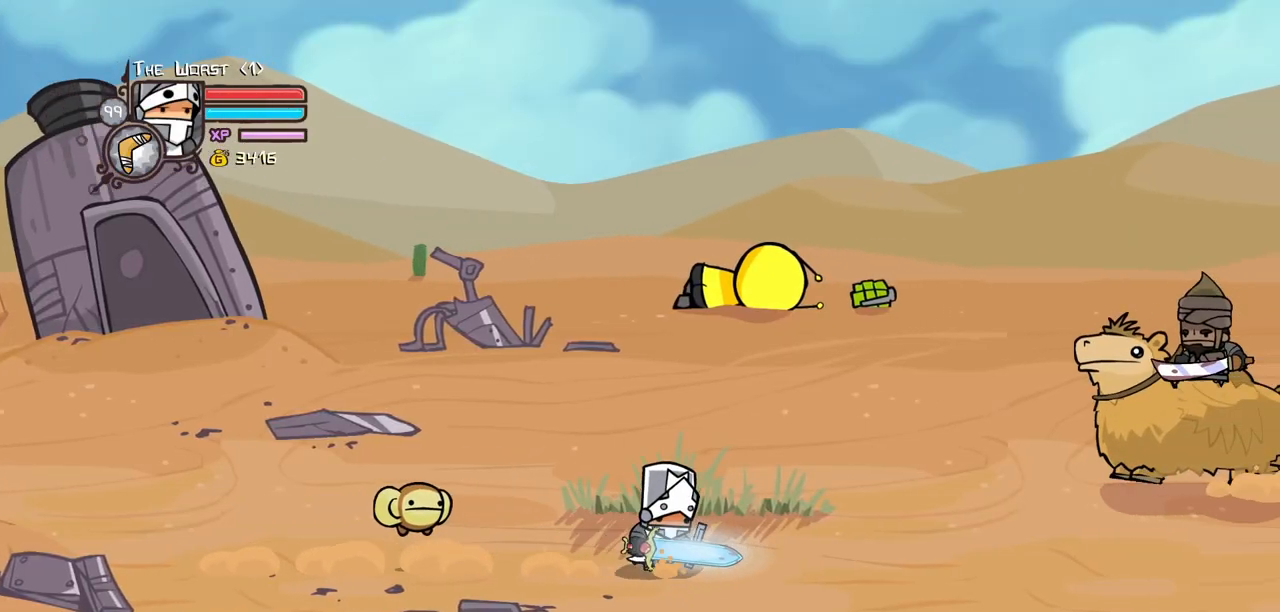
{"keys": ["jump", "light", "right"], "events": [[233, "up", "down"], [333, "jump", "down"], [433, "light", "down"], [433, "up", "up"]]}
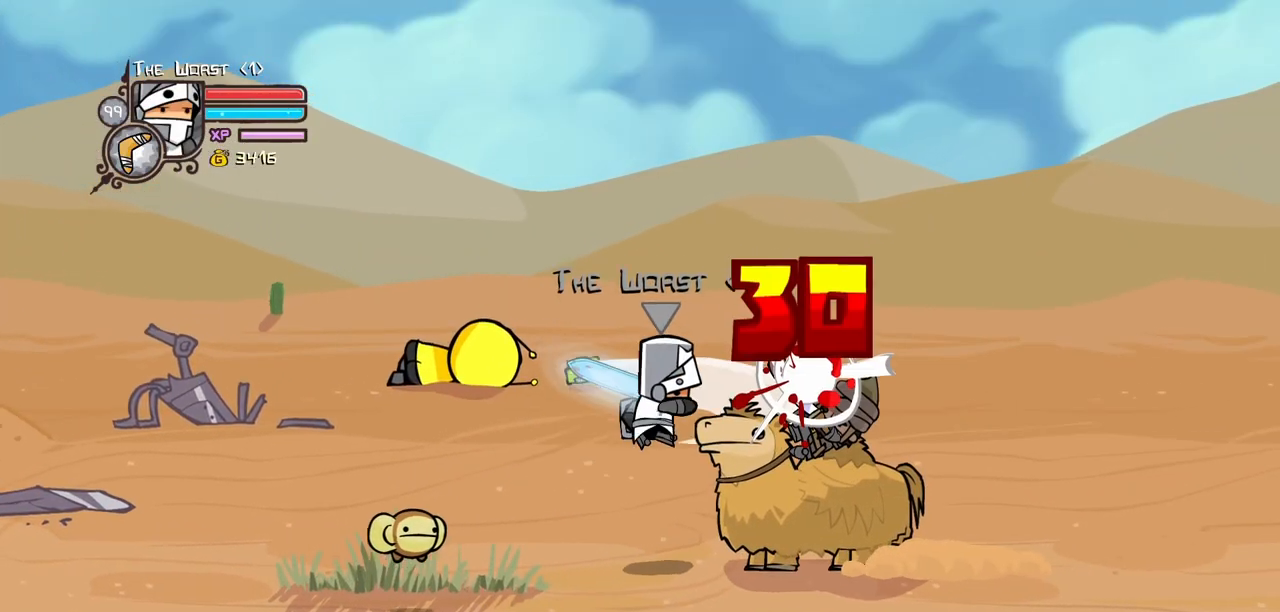
{"keys": ["heavy"], "events": [[17, "jump", "up"], [17, "right", "up"], [67, "light", "up"], [117, "light", "down"], [117, "right", "down"], [250, "heavy", "down"], [400, "light", "up"], [483, "right", "up"]]}
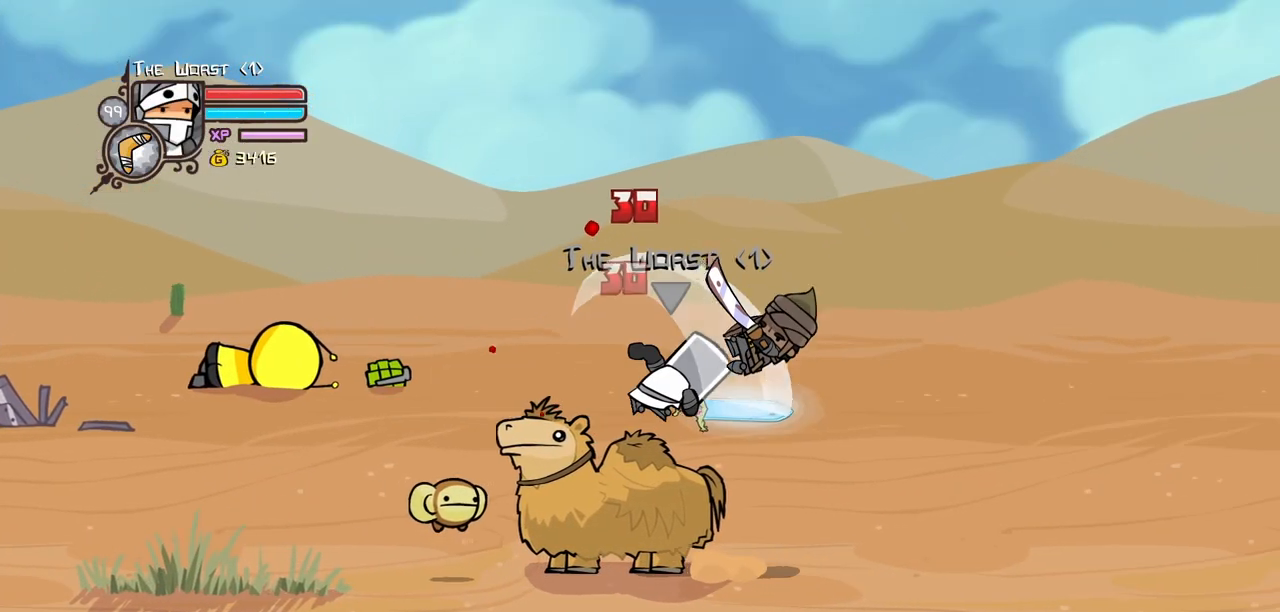
{"keys": ["light"], "events": [[33, "heavy", "up"], [83, "heavy", "down"], [83, "right", "down"], [317, "heavy", "up"], [317, "right", "up"], [367, "left", "down"], [417, "light", "down"], [450, "left", "up"]]}
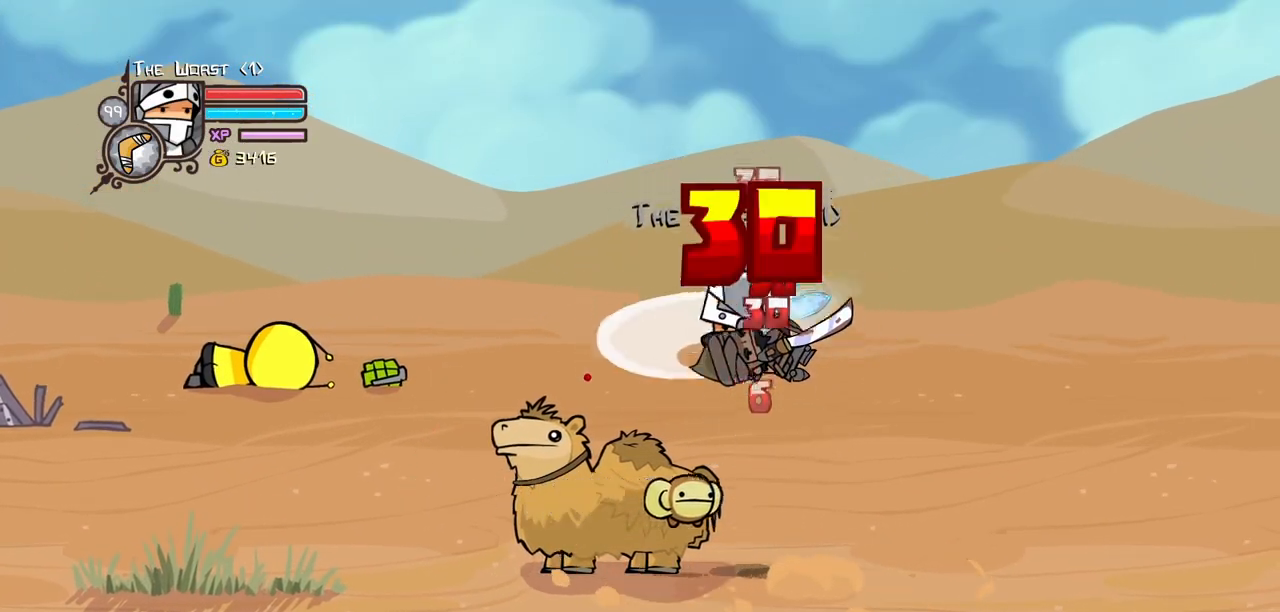
{"keys": ["heavy"], "events": [[50, "light", "up"], [100, "left", "down"], [150, "light", "down"], [283, "heavy", "down"], [333, "light", "up"], [383, "left", "up"]]}
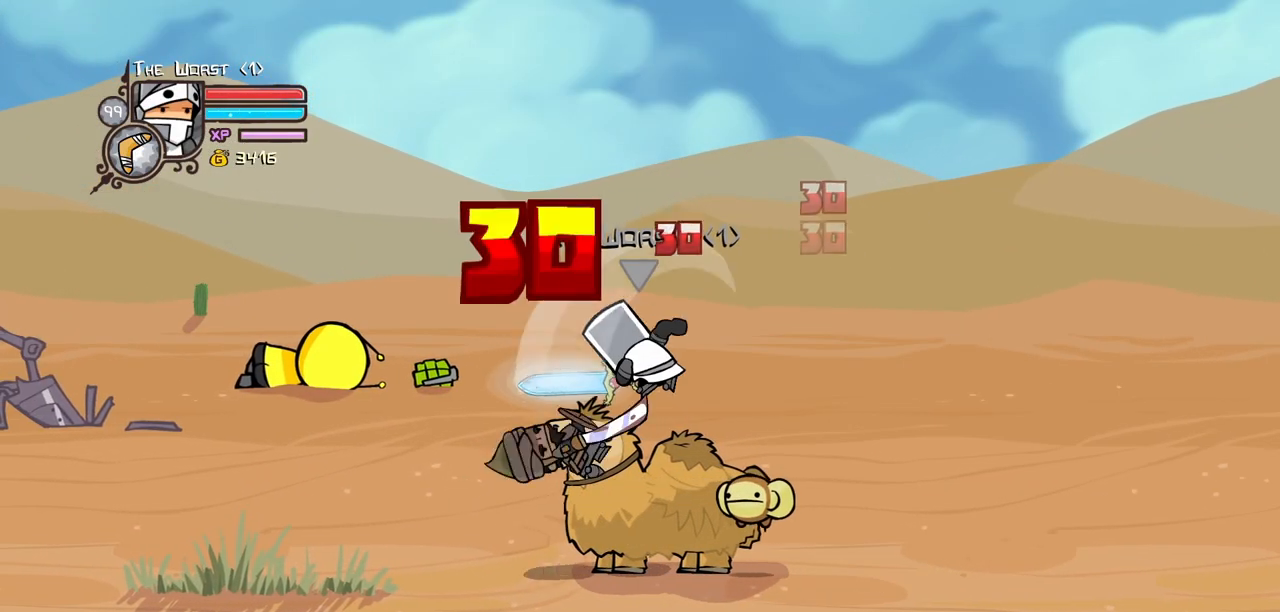
{"keys": ["left"], "events": [[67, "heavy", "up"], [117, "heavy", "down"], [300, "heavy", "up"], [467, "left", "down"]]}
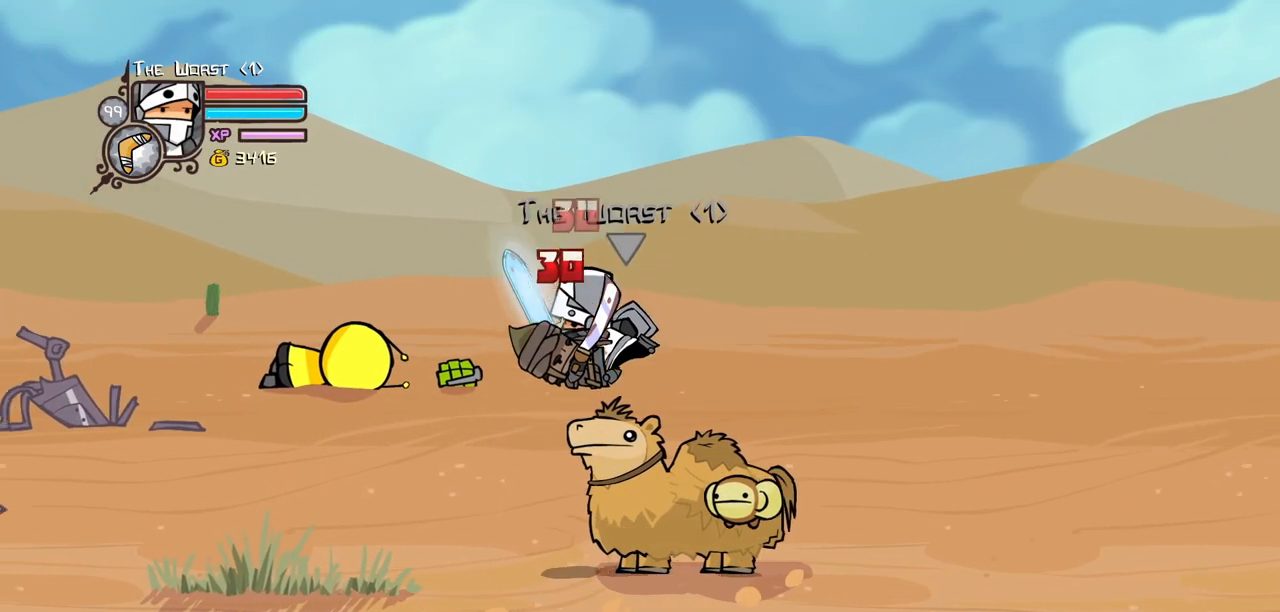
{"keys": ["heavy", "left"], "events": [[33, "light", "down"], [133, "light", "up"], [183, "light", "down"], [367, "heavy", "down"], [417, "light", "up"]]}
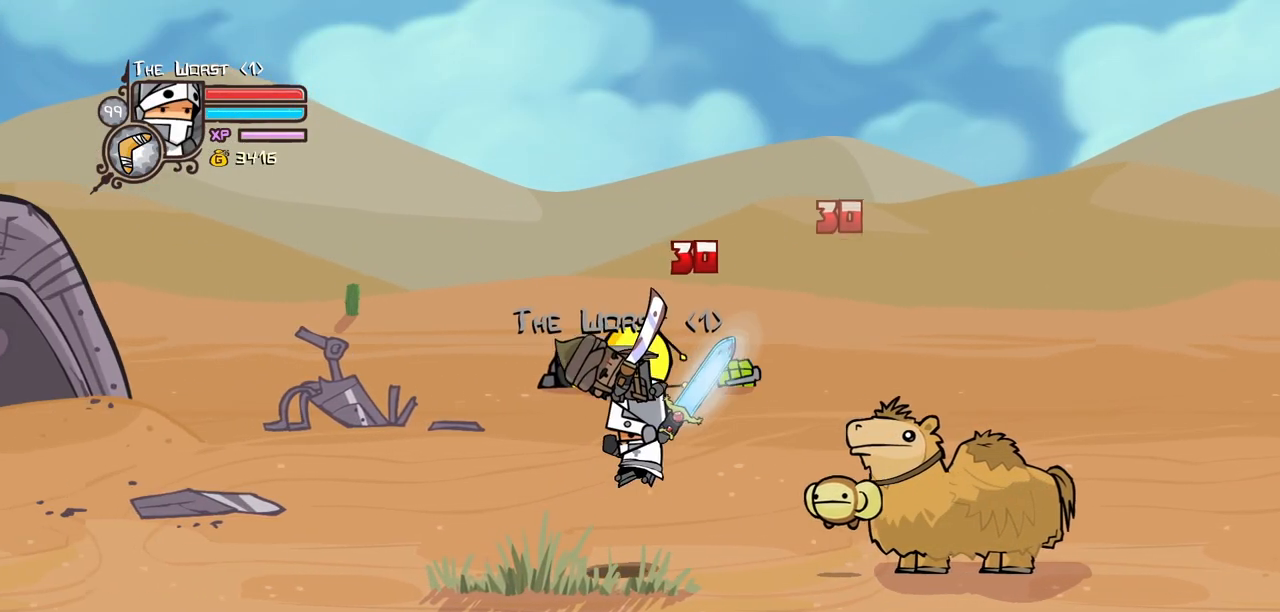
{"keys": ["light"], "events": [[50, "left", "up"], [100, "heavy", "up"], [200, "heavy", "down"], [333, "heavy", "up"], [467, "light", "down"]]}
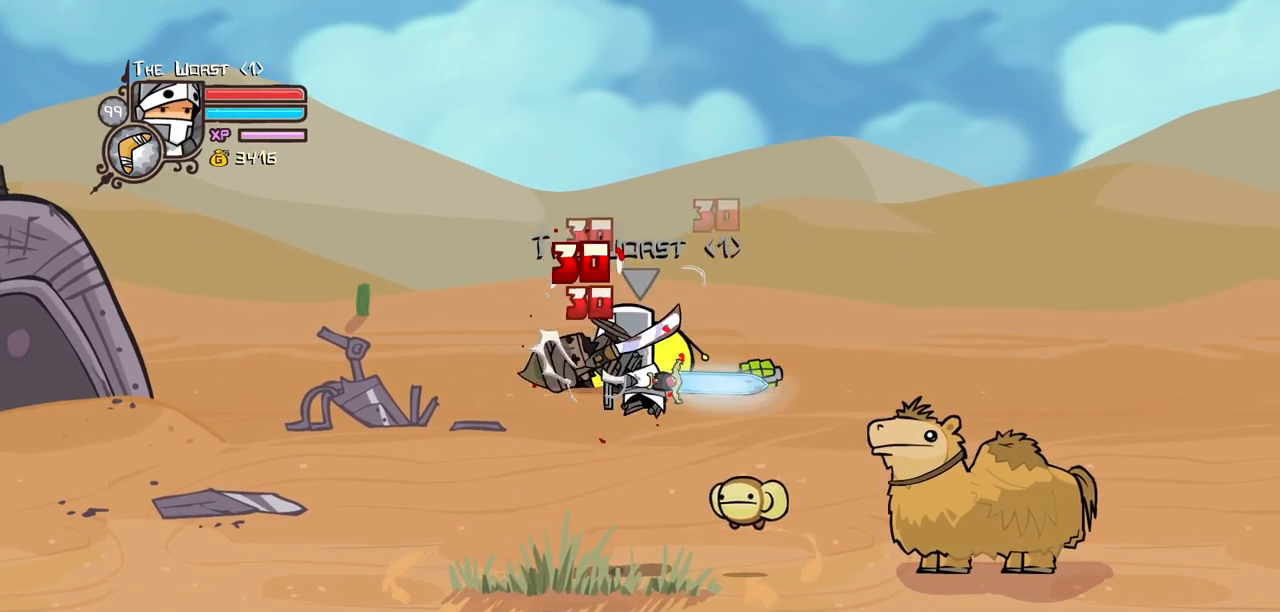
{"keys": ["heavy", "left"], "events": [[67, "light", "up"], [117, "left", "down"], [167, "light", "down"], [300, "heavy", "down"], [350, "light", "up"]]}
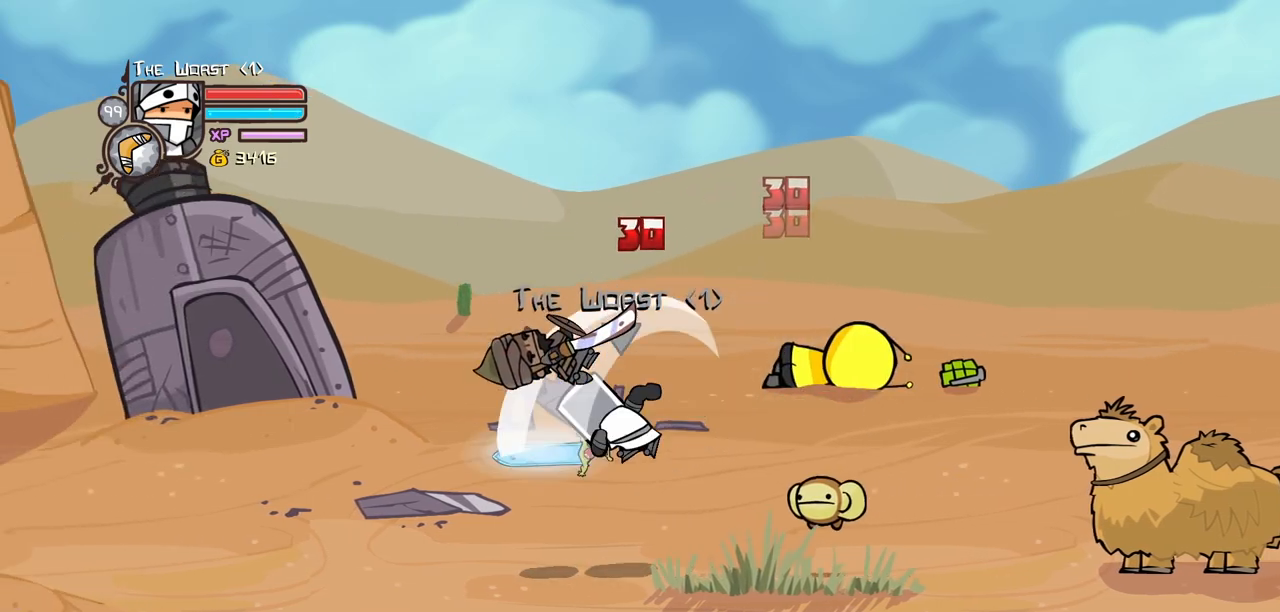
{"keys": ["light"], "events": [[133, "heavy", "up"], [183, "heavy", "down"], [267, "left", "up"], [267, "right", "down"], [367, "heavy", "up"], [417, "right", "up"], [450, "light", "down"]]}
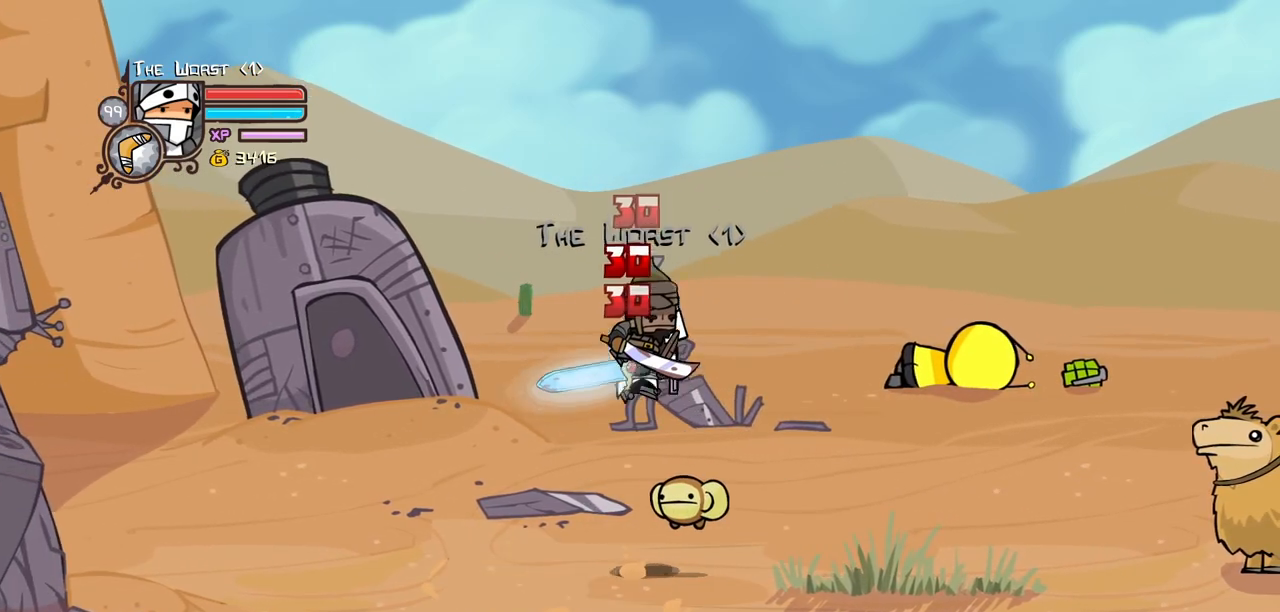
{"keys": ["right"], "events": [[50, "light", "up"], [100, "right", "down"], [150, "light", "down"], [333, "light", "up"], [383, "right", "up"], [467, "right", "down"]]}
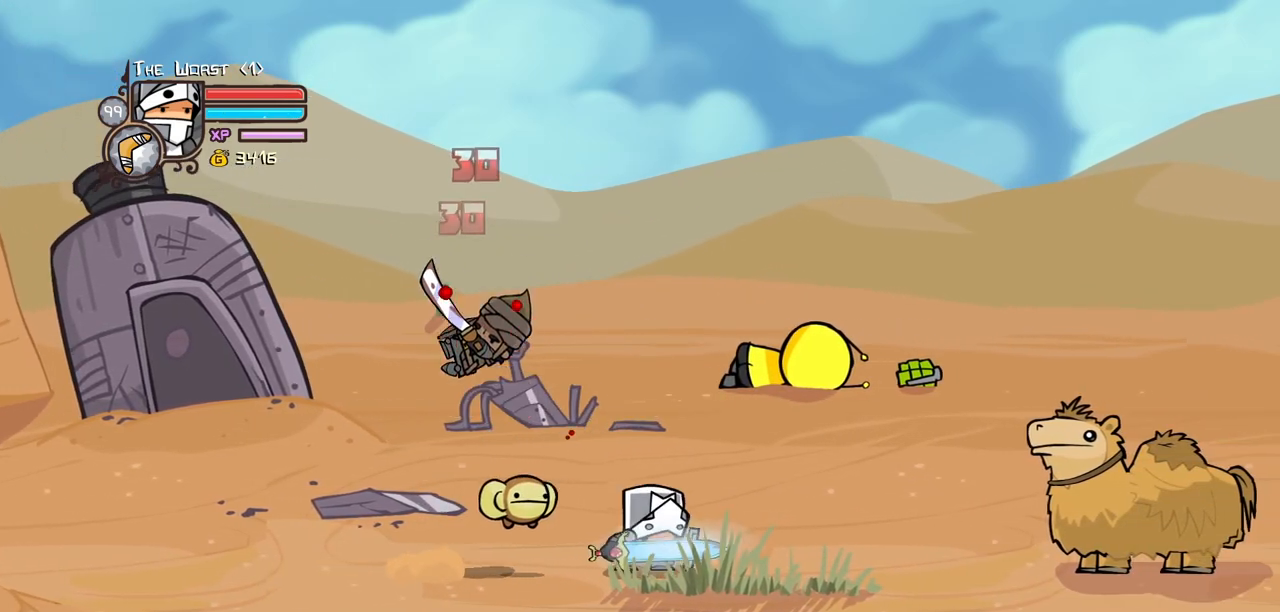
{"keys": ["left"], "events": [[167, "left", "down"], [167, "right", "up"], [200, "jump", "down"], [250, "heavy", "down"], [350, "jump", "up"], [483, "heavy", "up"]]}
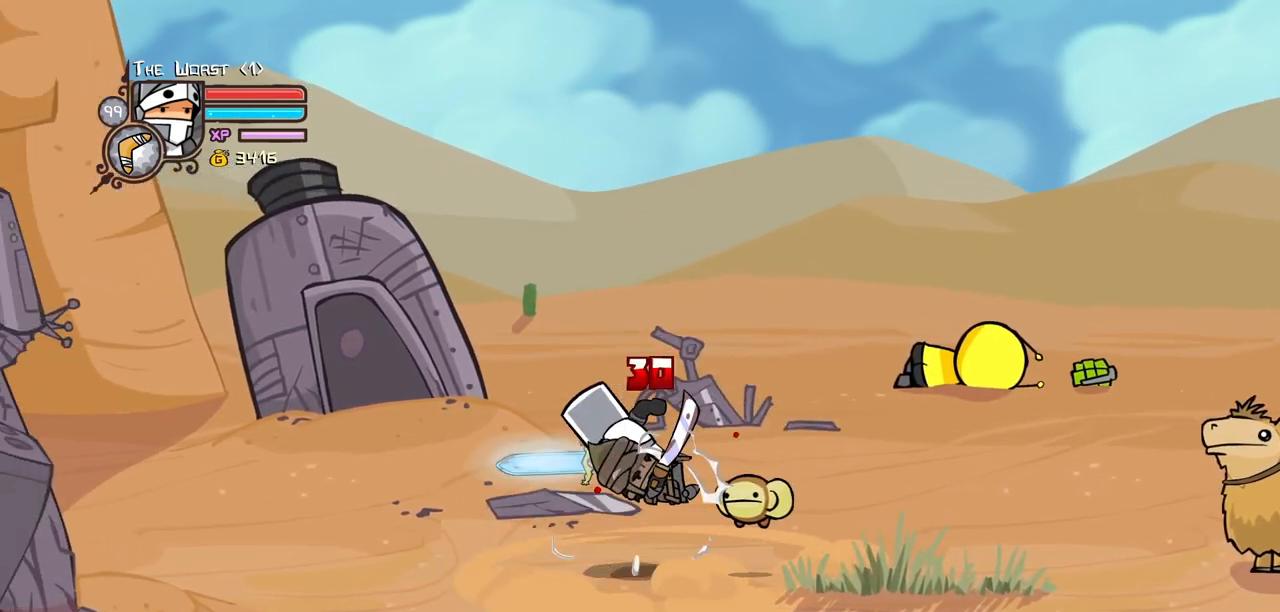
{"keys": ["heavy", "right"], "events": [[33, "right", "down"], [83, "left", "up"], [133, "light", "down"], [167, "right", "up"], [267, "light", "up"], [267, "right", "down"], [317, "light", "down"], [450, "heavy", "down"], [500, "light", "up"]]}
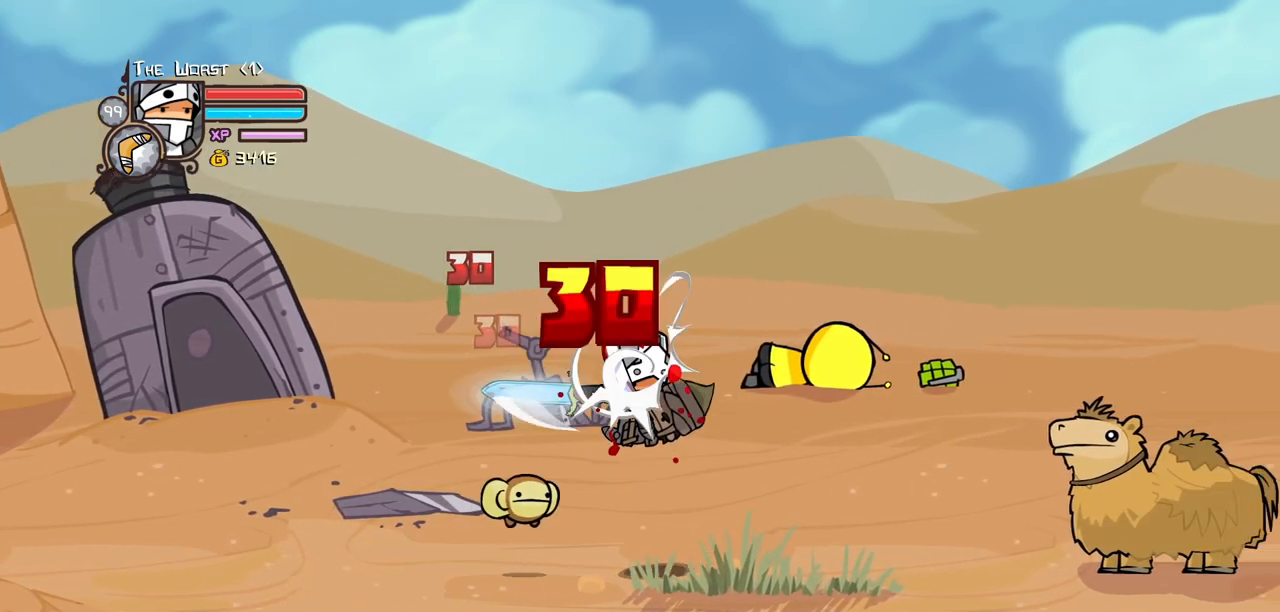
{"keys": ["heavy", "light", "right"], "events": [[150, "right", "up"], [283, "heavy", "up"], [333, "light", "down"], [333, "right", "down"], [417, "heavy", "down"]]}
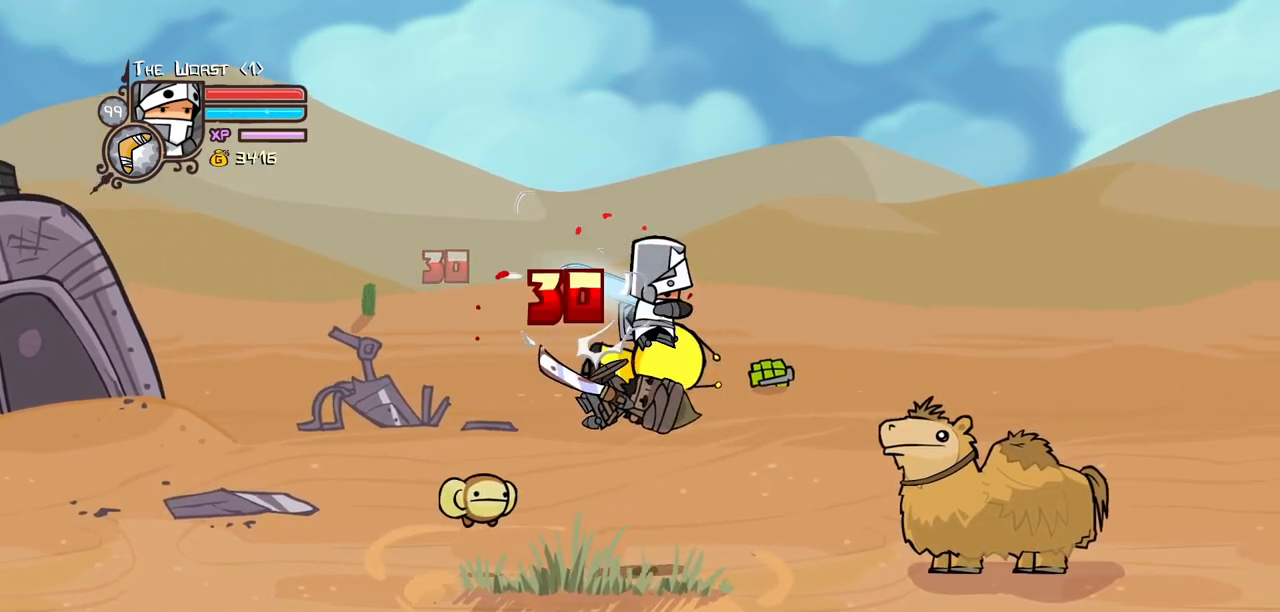
{"keys": [], "events": [[17, "light", "up"], [67, "right", "up"], [167, "heavy", "up"], [200, "heavy", "down"], [433, "heavy", "up"]]}
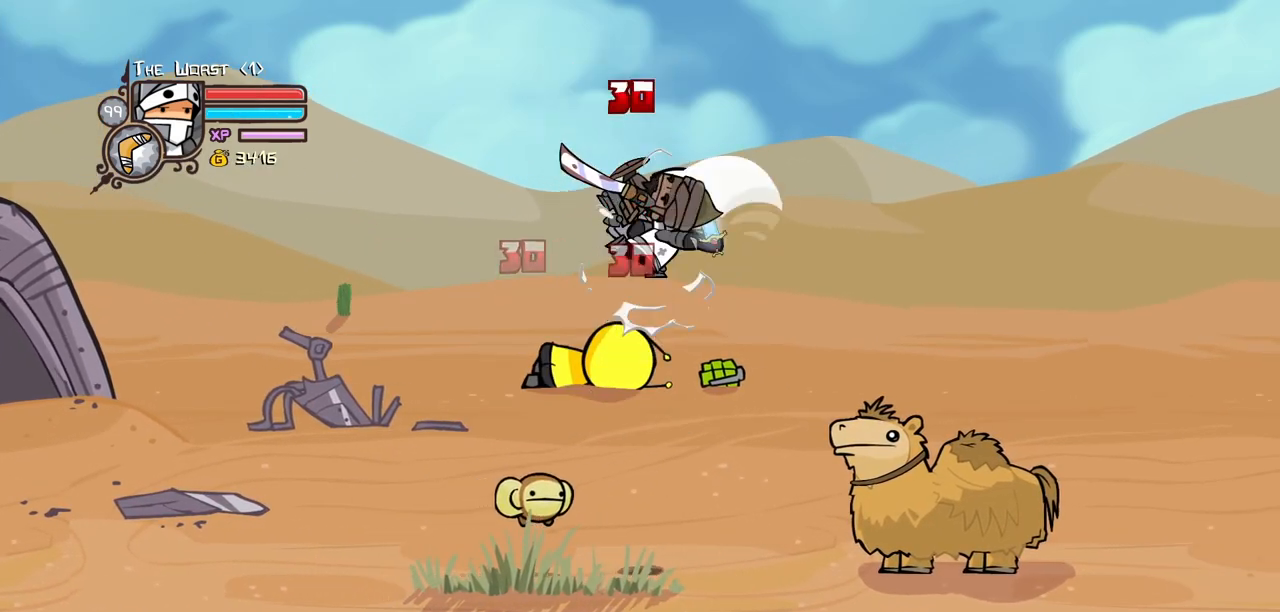
{"keys": ["magic", "right"], "events": [[33, "light", "down"], [133, "right", "down"], [217, "light", "up"], [267, "light", "down"], [450, "light", "up"], [500, "magic", "down"]]}